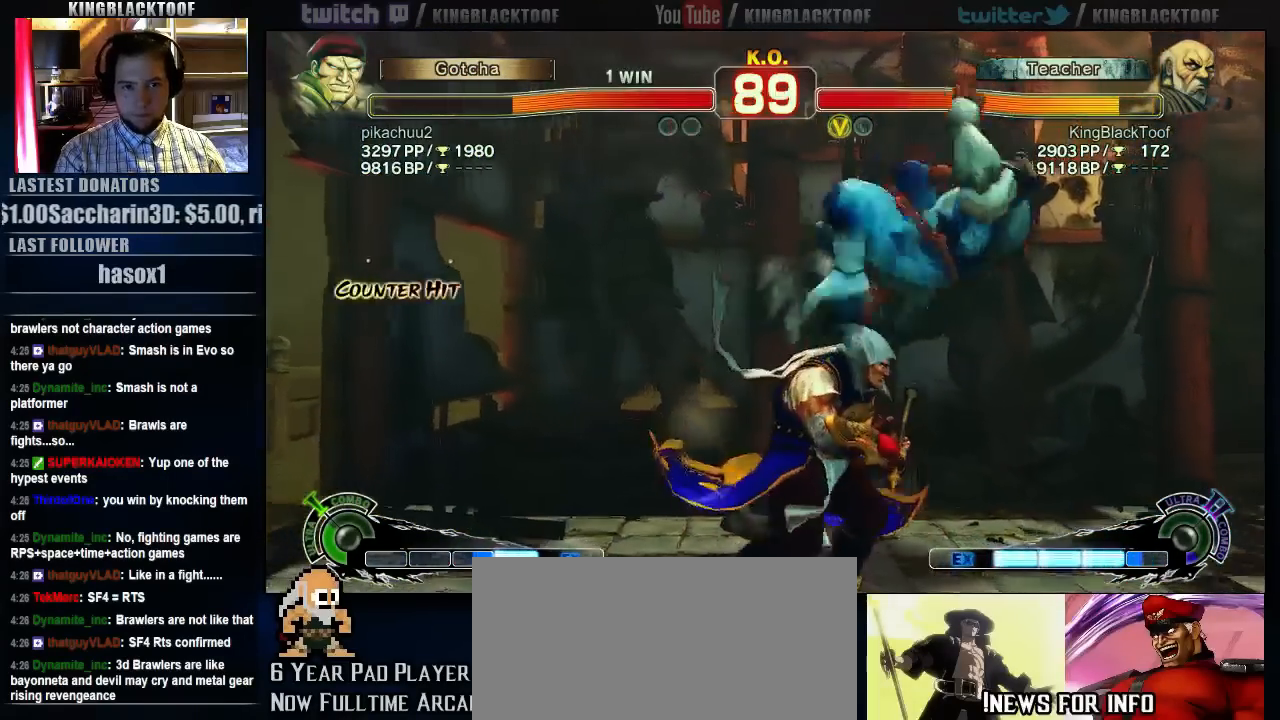
Gameplay with a controller (arcade stick); each line is a JSON object with the inputs held at the frame after it (dt_ms = milliseconds from this image to that frame). "events" lists button and stick changes between this image and that frame as [ms after this image, input, new state], when the widget could be followed in between. Not read: DPAD_DOWN DPAD_LEFT DPAD_UP L3 MK MP R3.
{"dt_ms": 1000, "buttons": [], "left_stick": "center"}
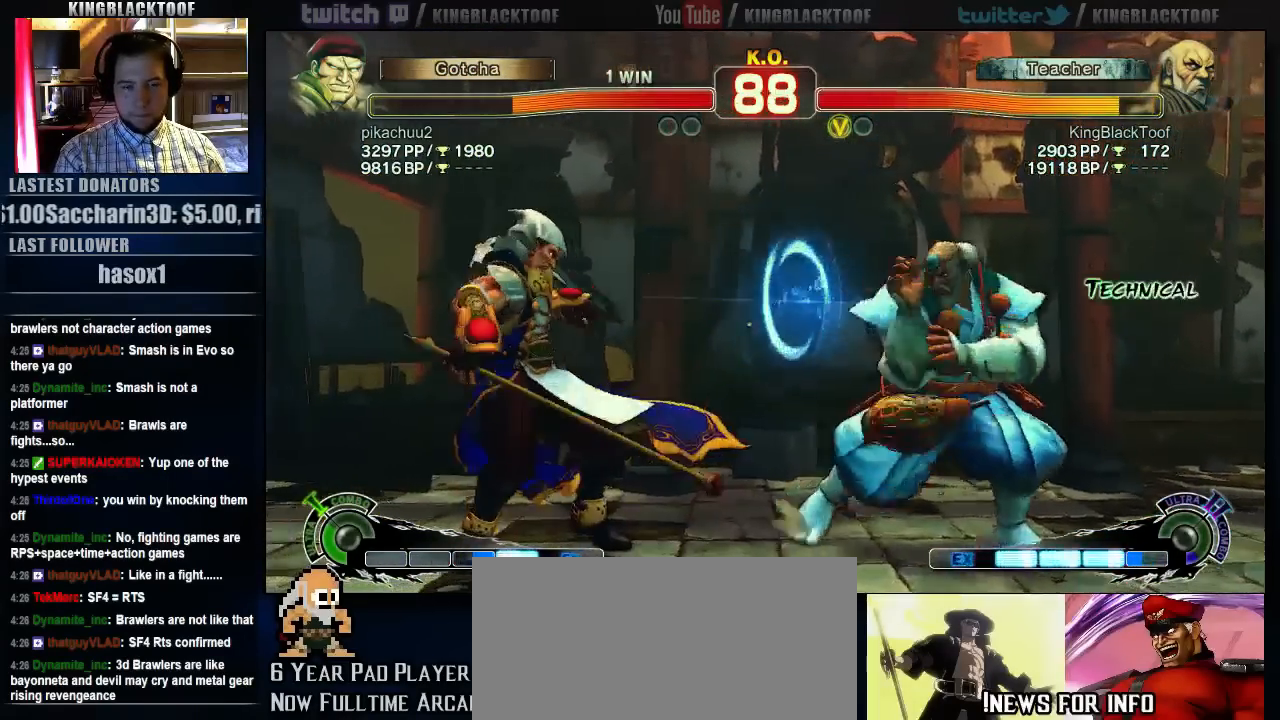
{"dt_ms": 500, "buttons": [], "left_stick": "center", "events": []}
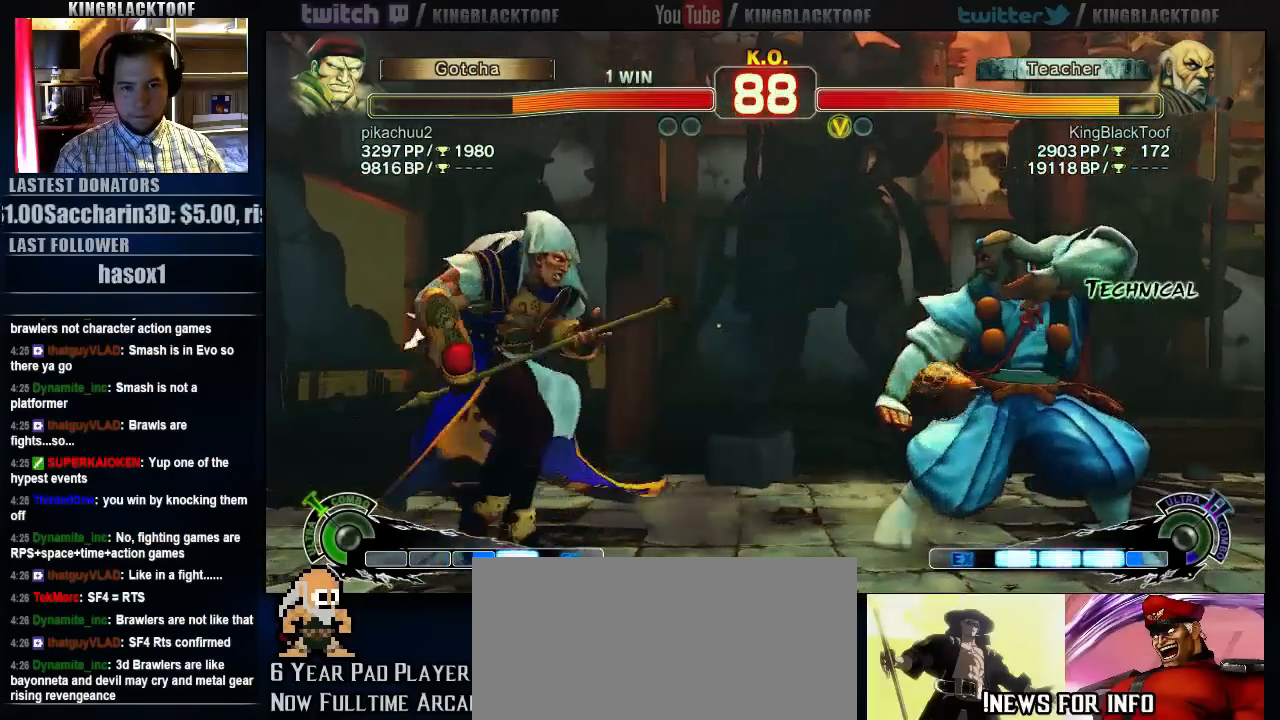
{"dt_ms": 500, "buttons": [], "left_stick": "center", "events": []}
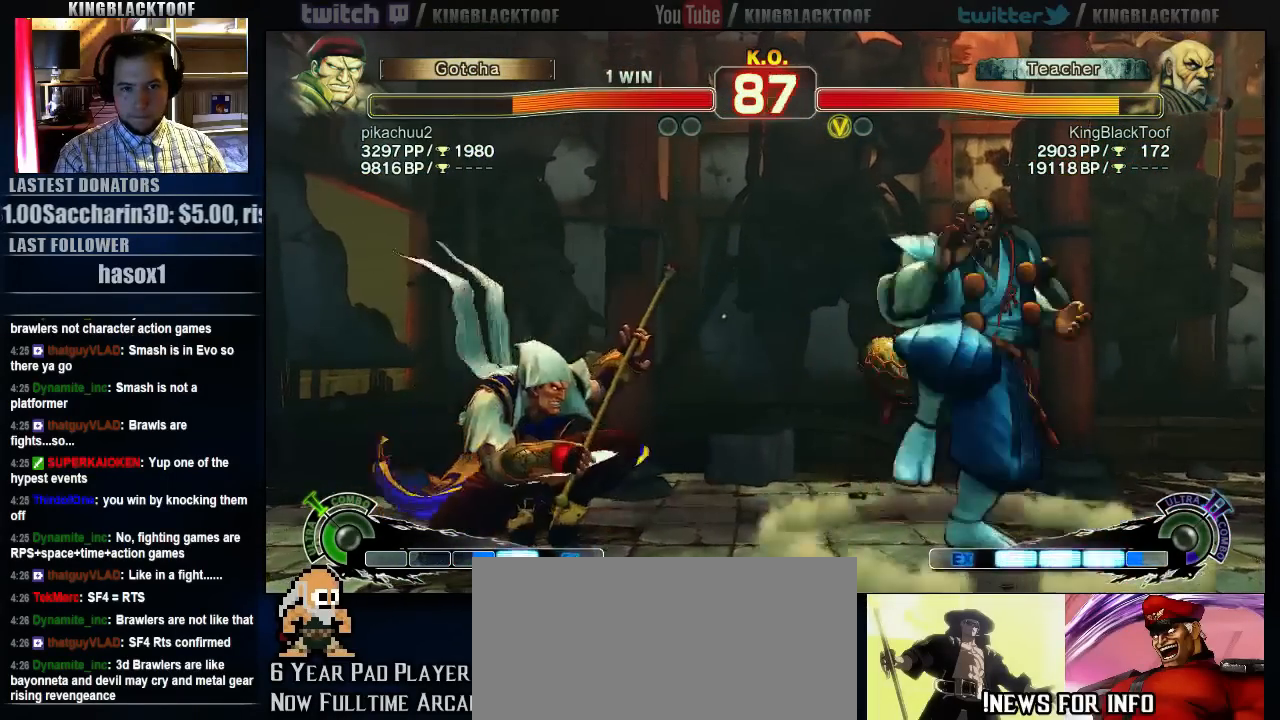
{"dt_ms": 500, "buttons": [], "left_stick": "up-right", "events": [[50, "left_stick", "left"], [317, "left_stick", "up-right"]]}
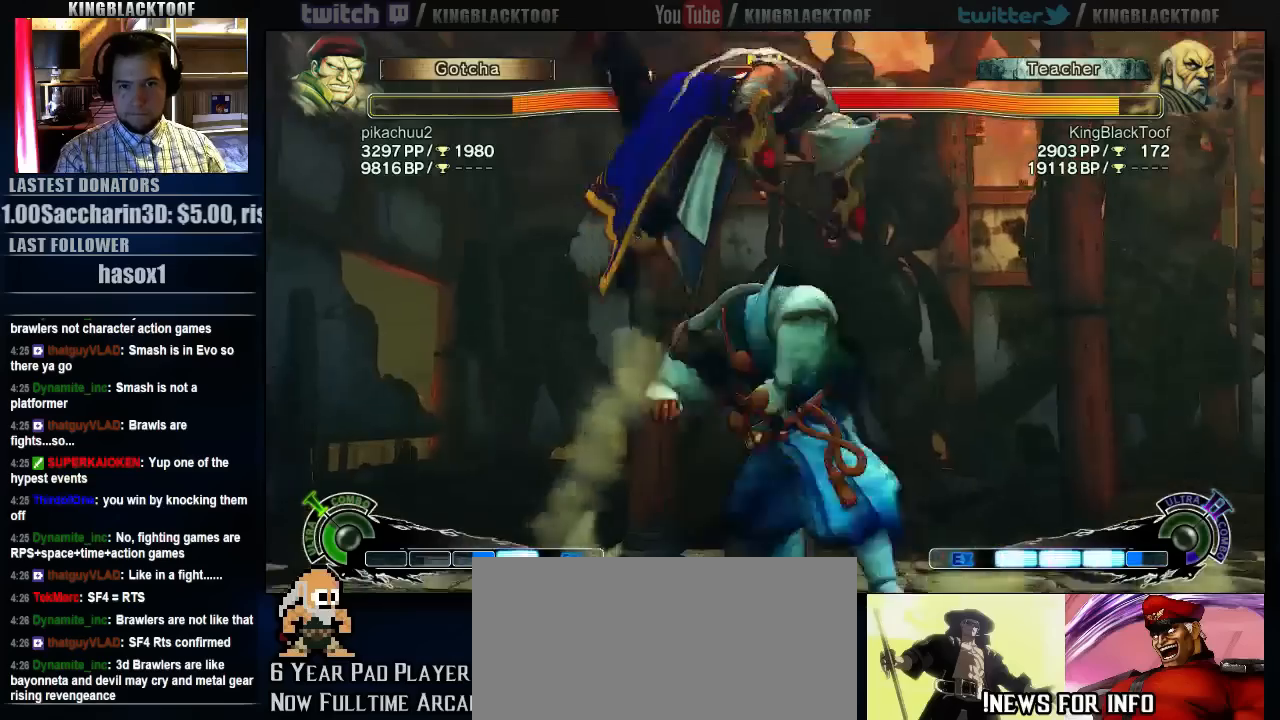
{"dt_ms": 500, "buttons": [], "left_stick": "center", "events": [[50, "left_stick", "center"]]}
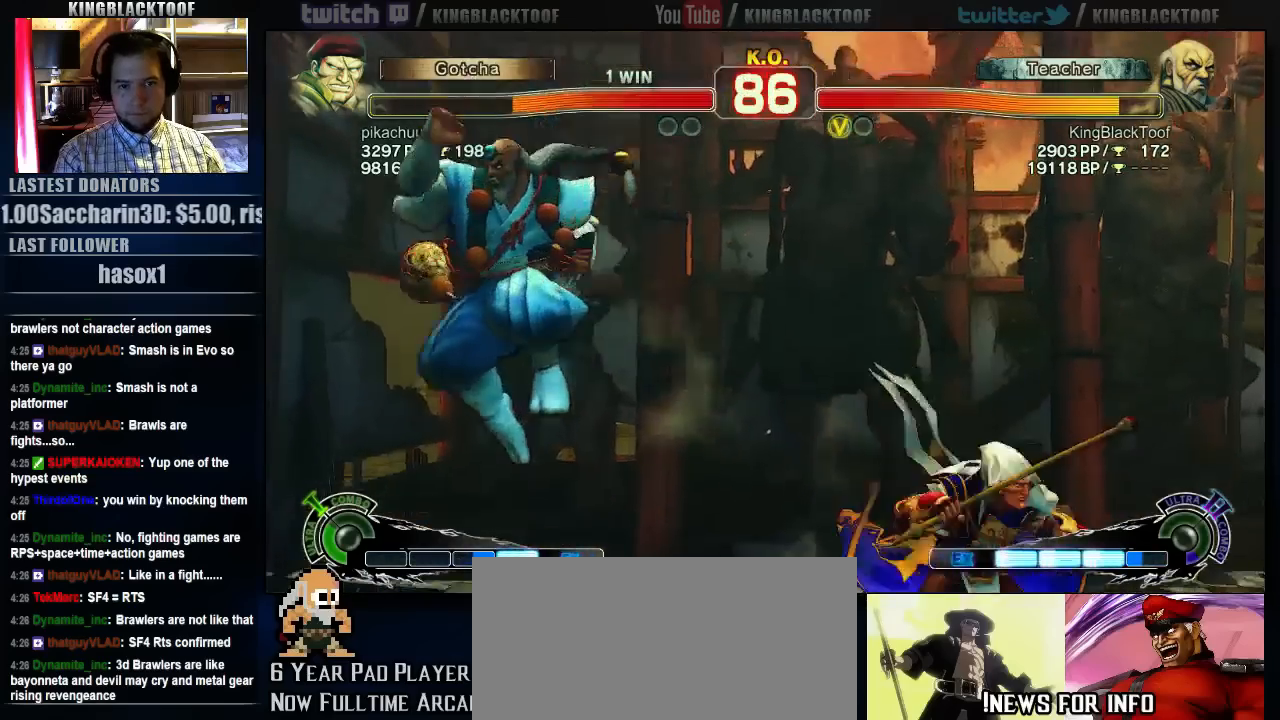
{"dt_ms": 500, "buttons": [], "left_stick": "center", "events": []}
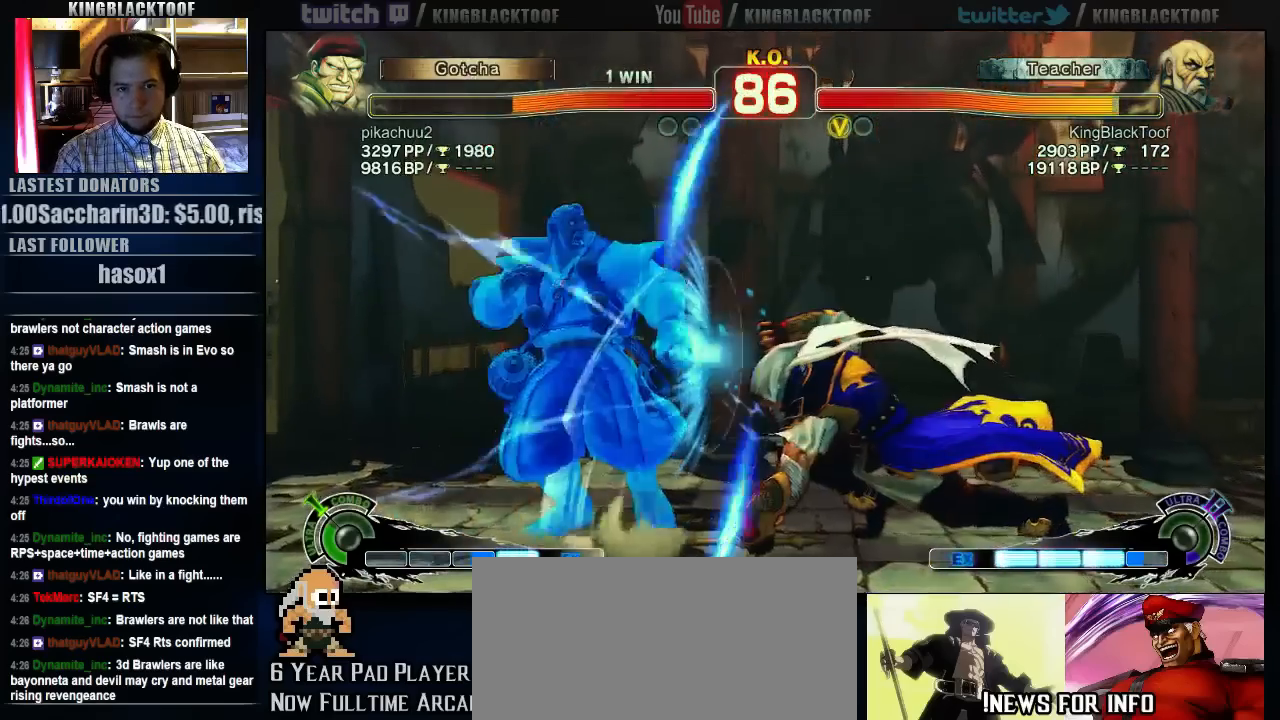
{"dt_ms": 500, "buttons": [], "left_stick": "left", "events": [[50, "left_stick", "left"], [117, "left_stick", "center"], [217, "left_stick", "left"]]}
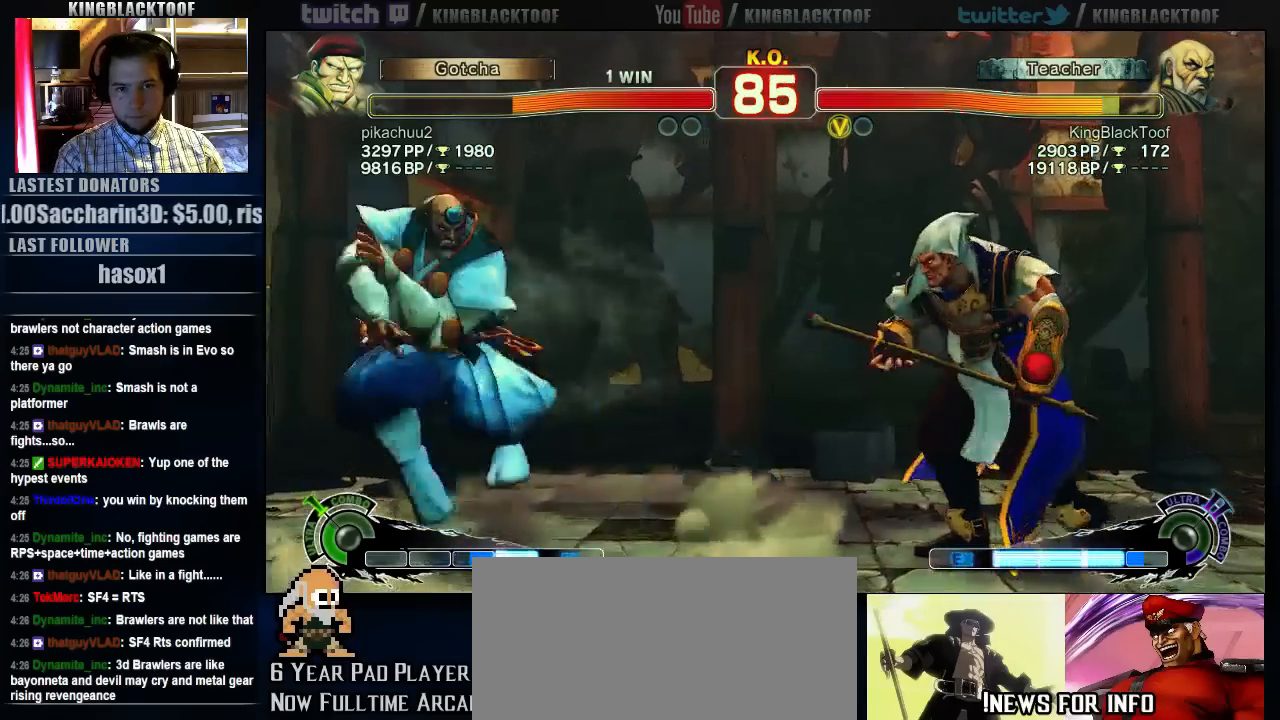
{"dt_ms": 500, "buttons": [], "left_stick": "center", "events": [[17, "left_stick", "down"], [83, "left_stick", "right"], [150, "LP", "down"], [183, "LP", "up"], [183, "left_stick", "center"]]}
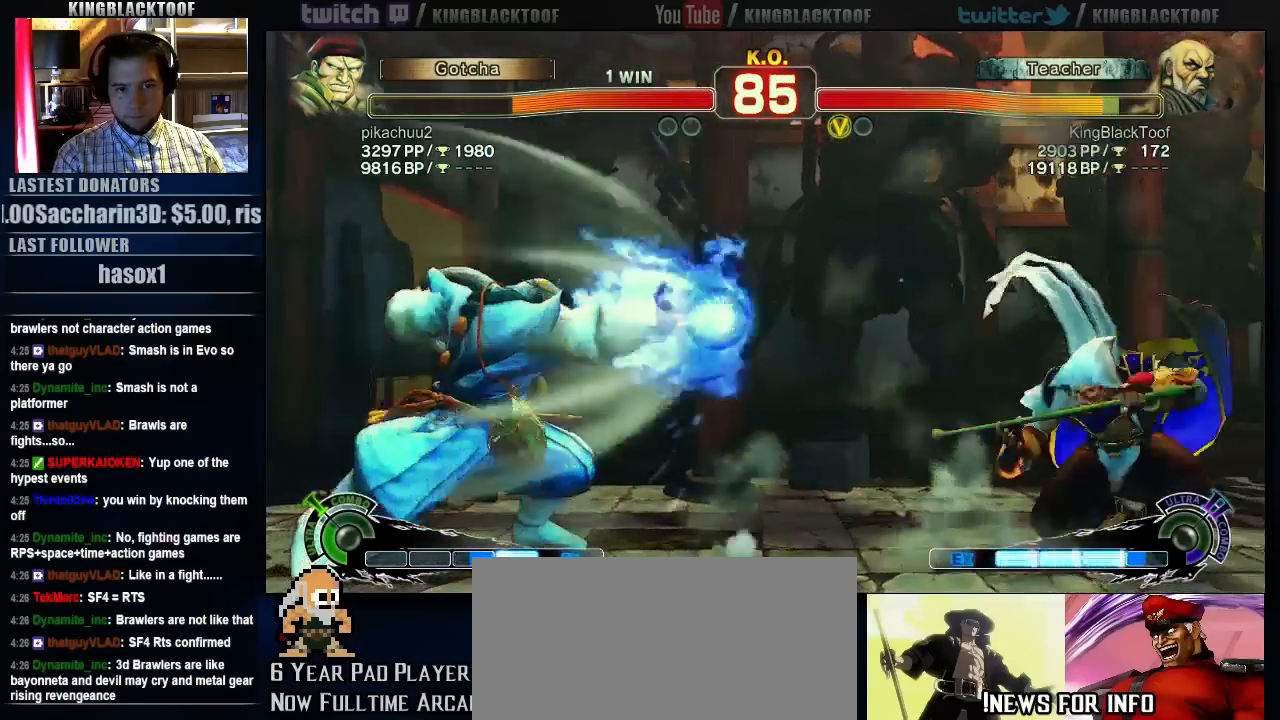
{"dt_ms": 500, "buttons": [], "left_stick": "left", "events": [[100, "left_stick", "left"]]}
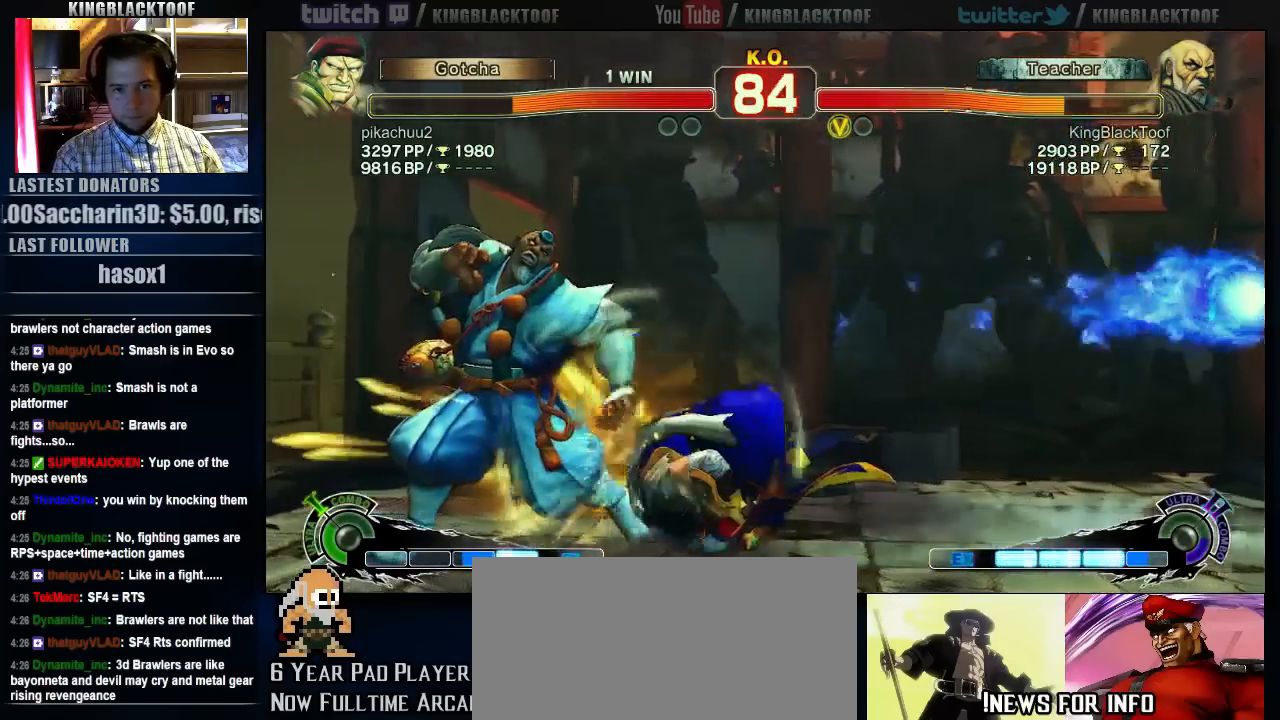
{"dt_ms": 500, "buttons": [], "left_stick": "left", "events": [[233, "left_stick", "center"], [400, "left_stick", "left"]]}
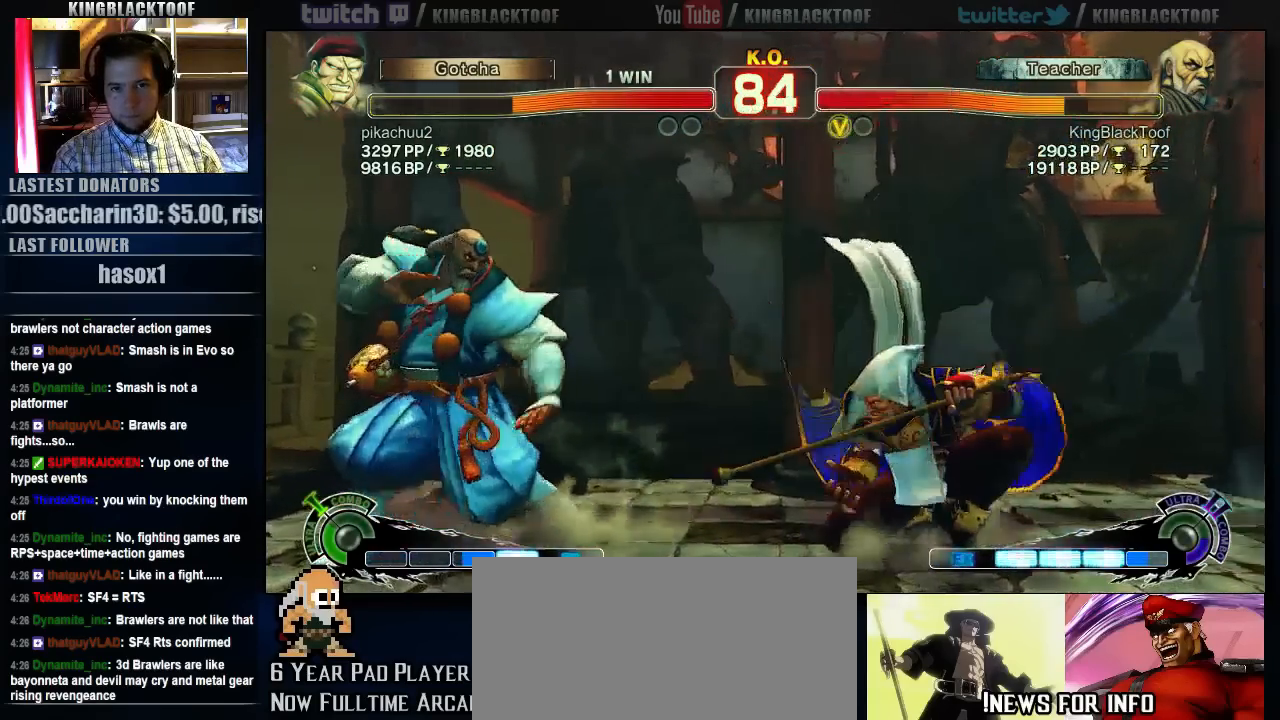
{"dt_ms": 500, "buttons": [], "left_stick": "center", "events": [[400, "left_stick", "center"]]}
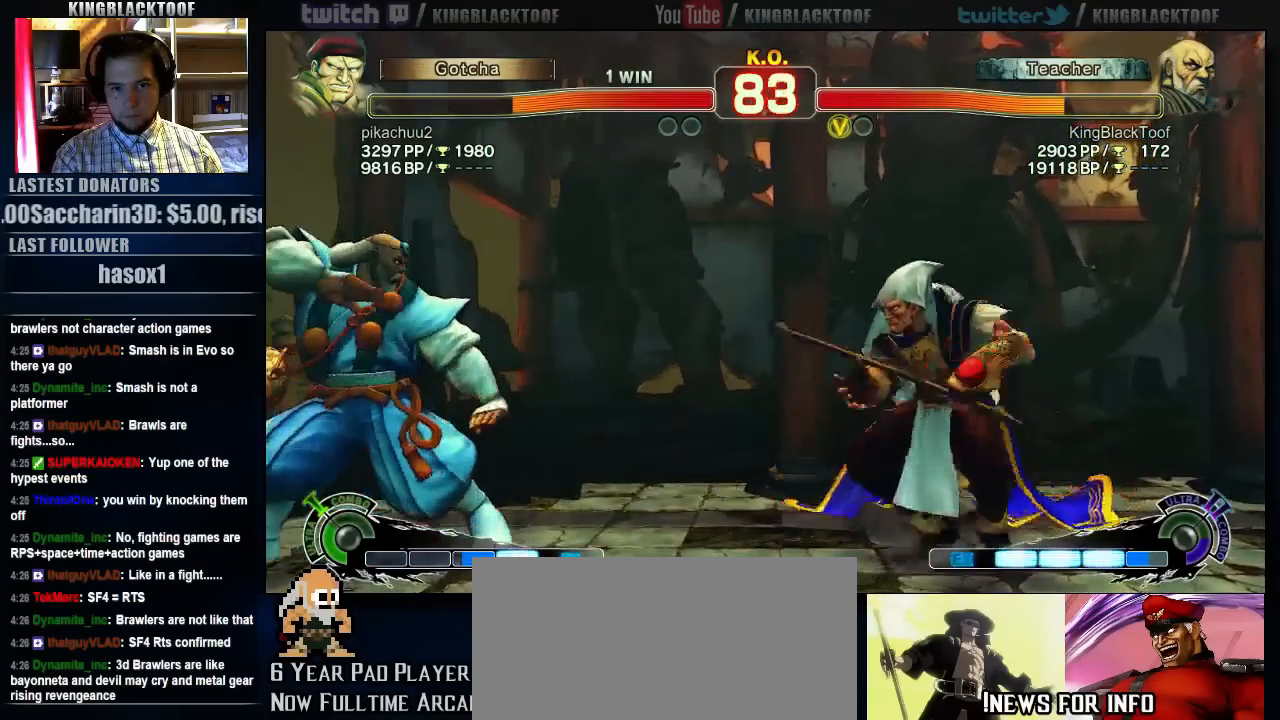
{"dt_ms": 500, "buttons": [], "left_stick": "left", "events": [[367, "left_stick", "left"]]}
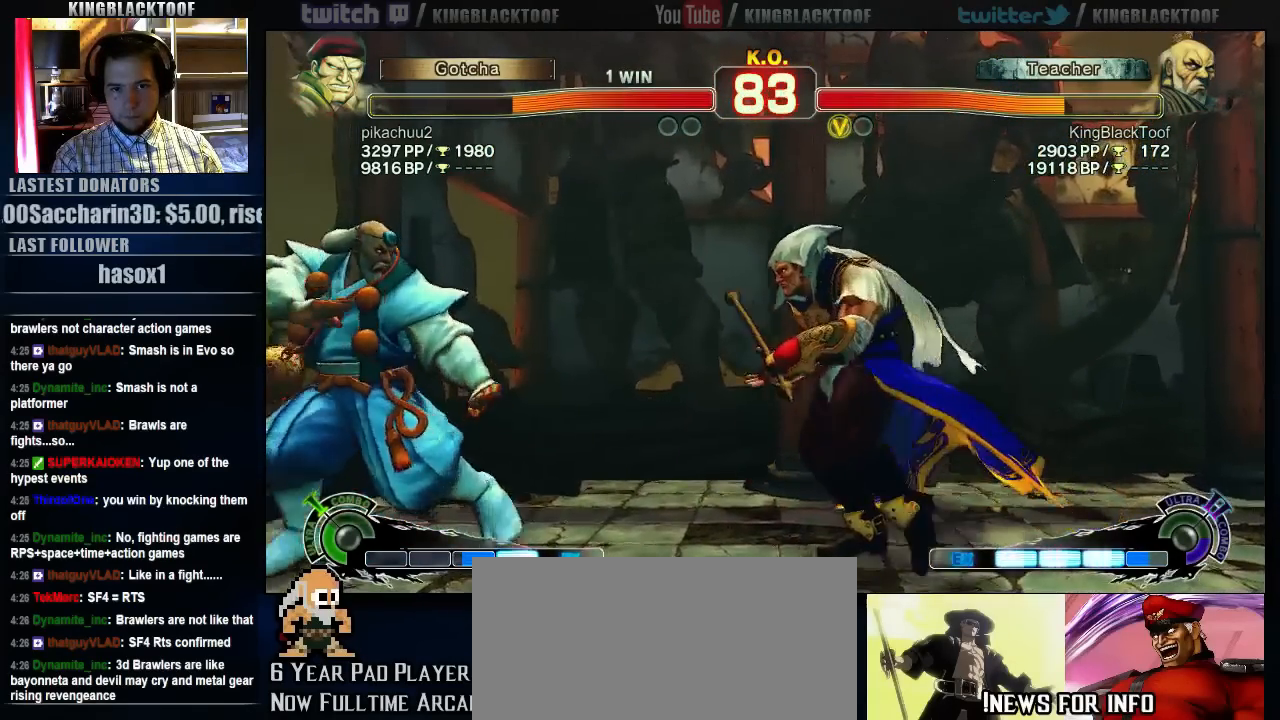
{"dt_ms": 500, "buttons": [], "left_stick": "left", "events": []}
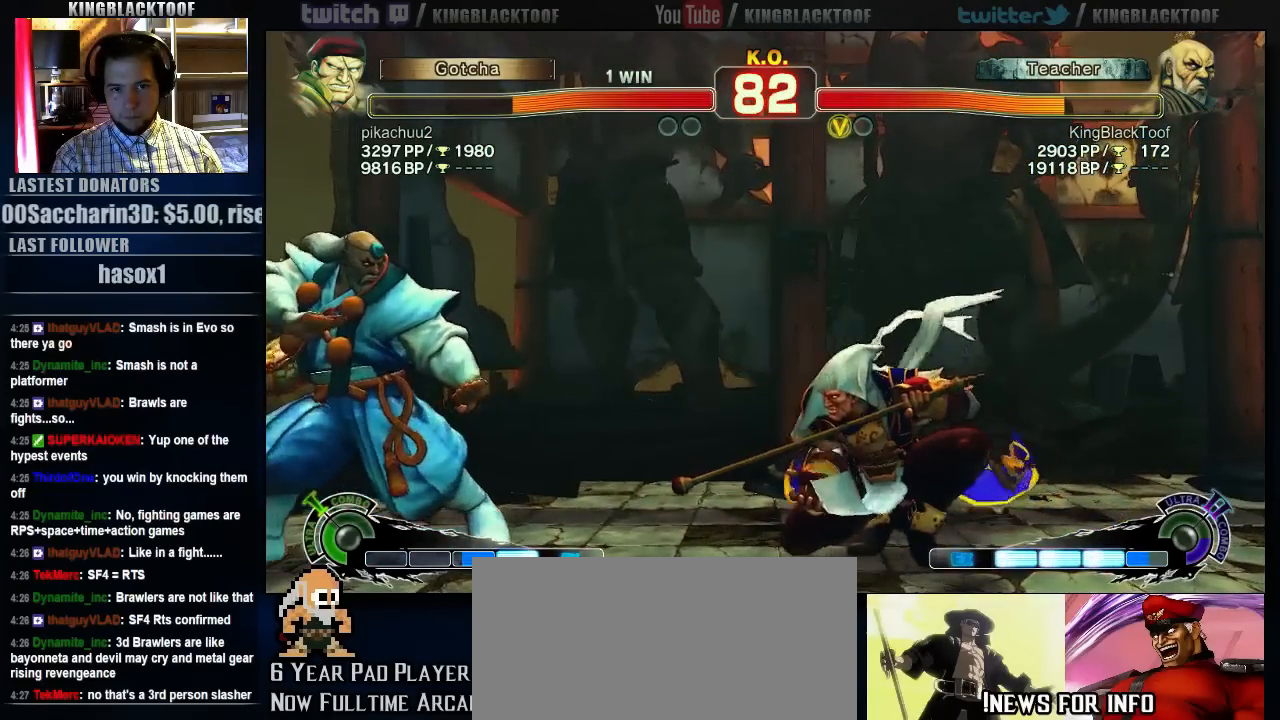
{"dt_ms": 500, "buttons": ["HK"], "left_stick": "right", "events": [[300, "left_stick", "right"], [367, "HK", "down"]]}
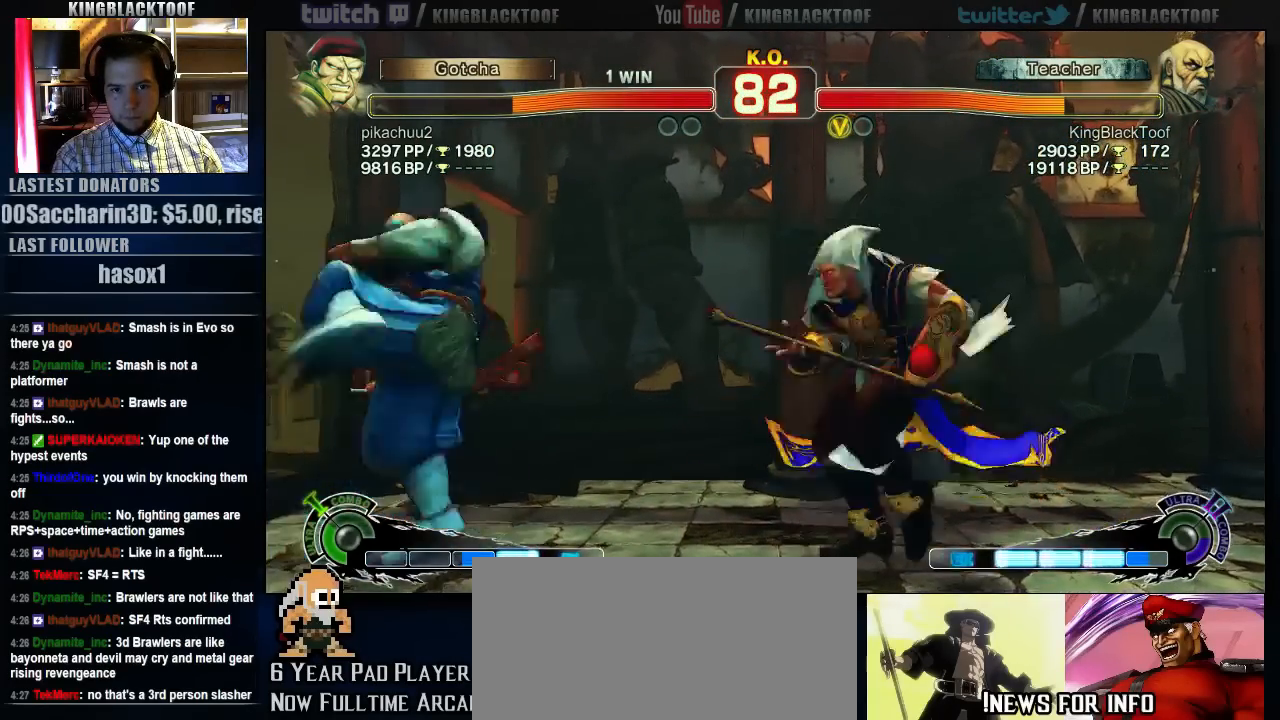
{"dt_ms": 500, "buttons": [], "left_stick": "left", "events": [[100, "left_stick", "center"], [233, "HK", "up"], [233, "left_stick", "left"]]}
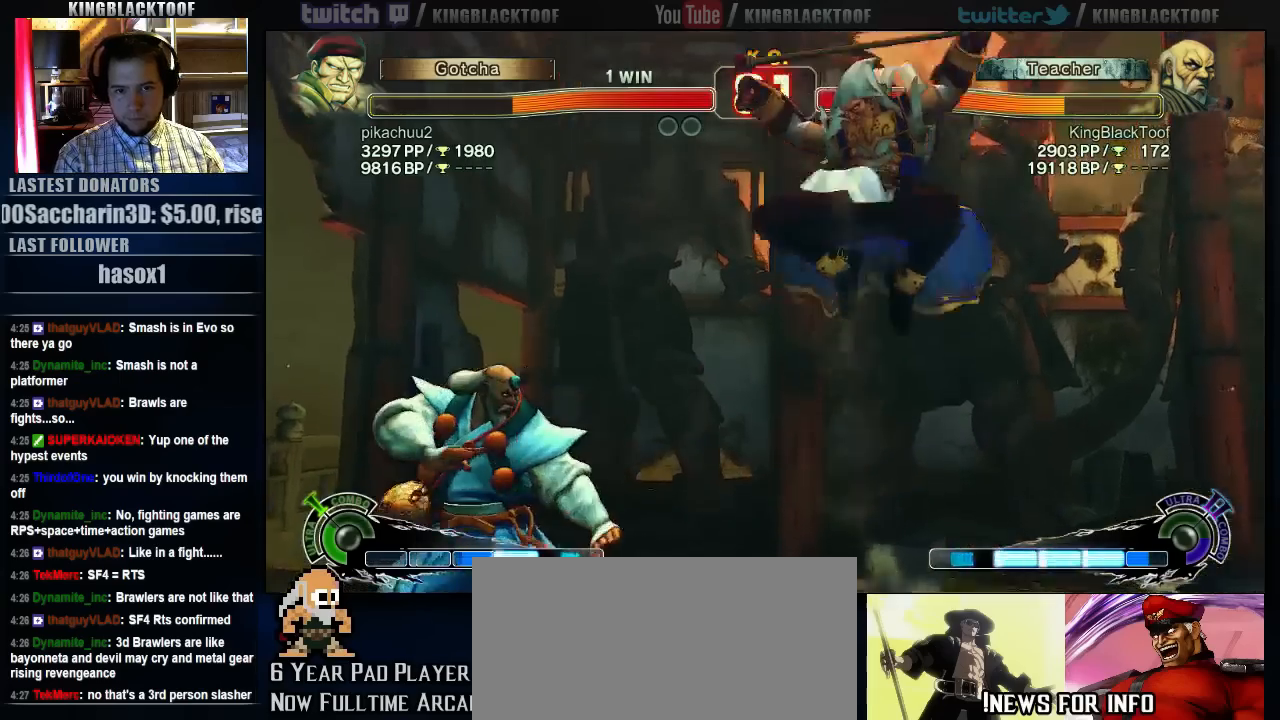
{"dt_ms": 500, "buttons": [], "left_stick": "right", "events": [[467, "left_stick", "right"]]}
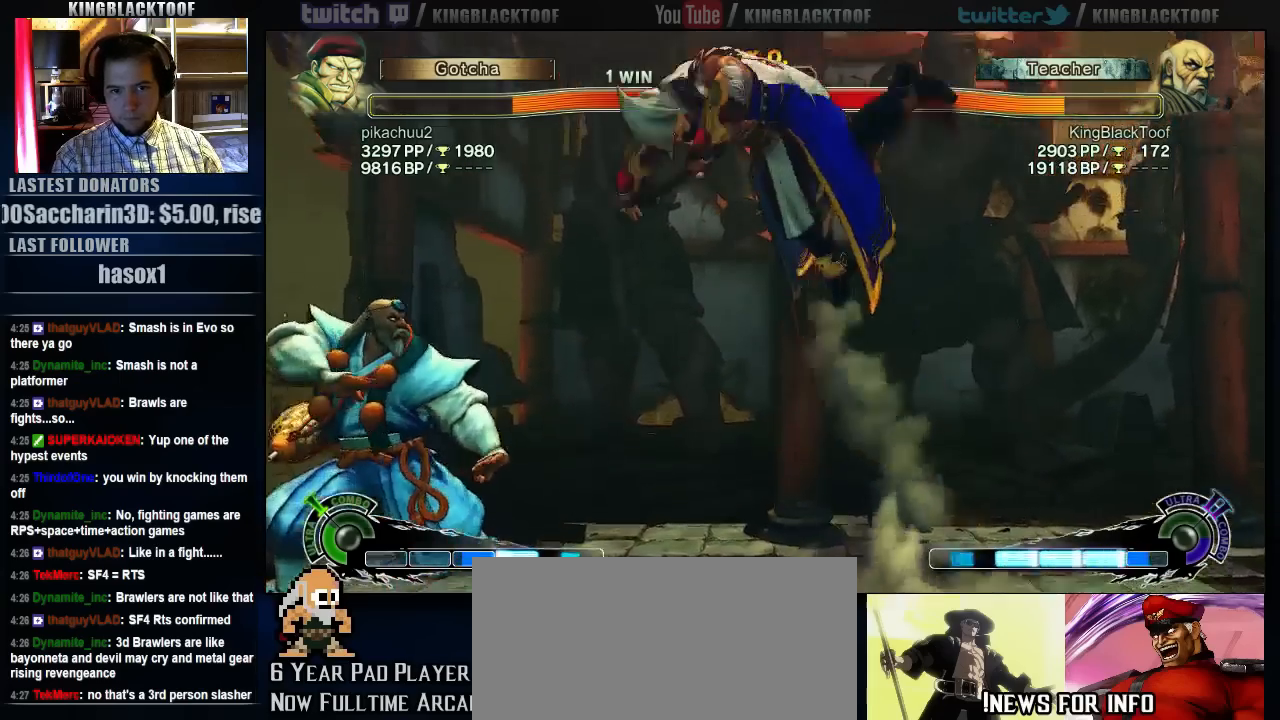
{"dt_ms": 500, "buttons": [], "left_stick": "center", "events": [[167, "left_stick", "center"]]}
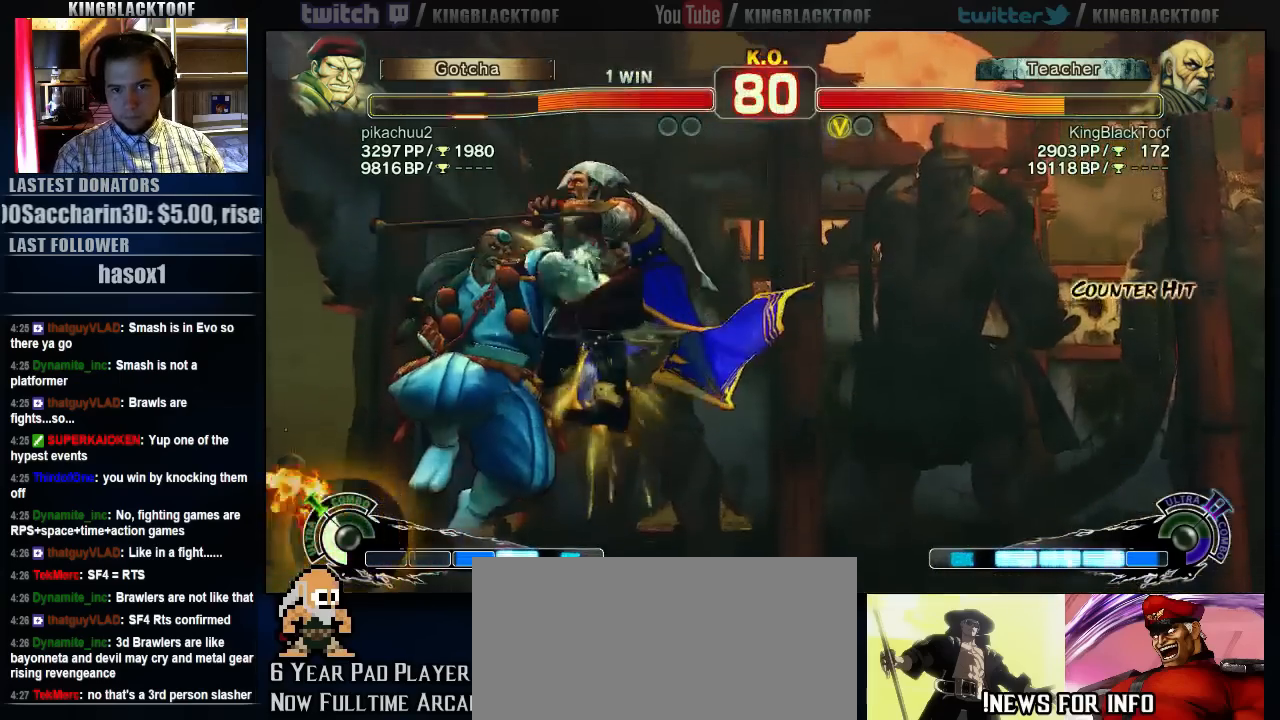
{"dt_ms": 500, "buttons": [], "left_stick": "center", "events": []}
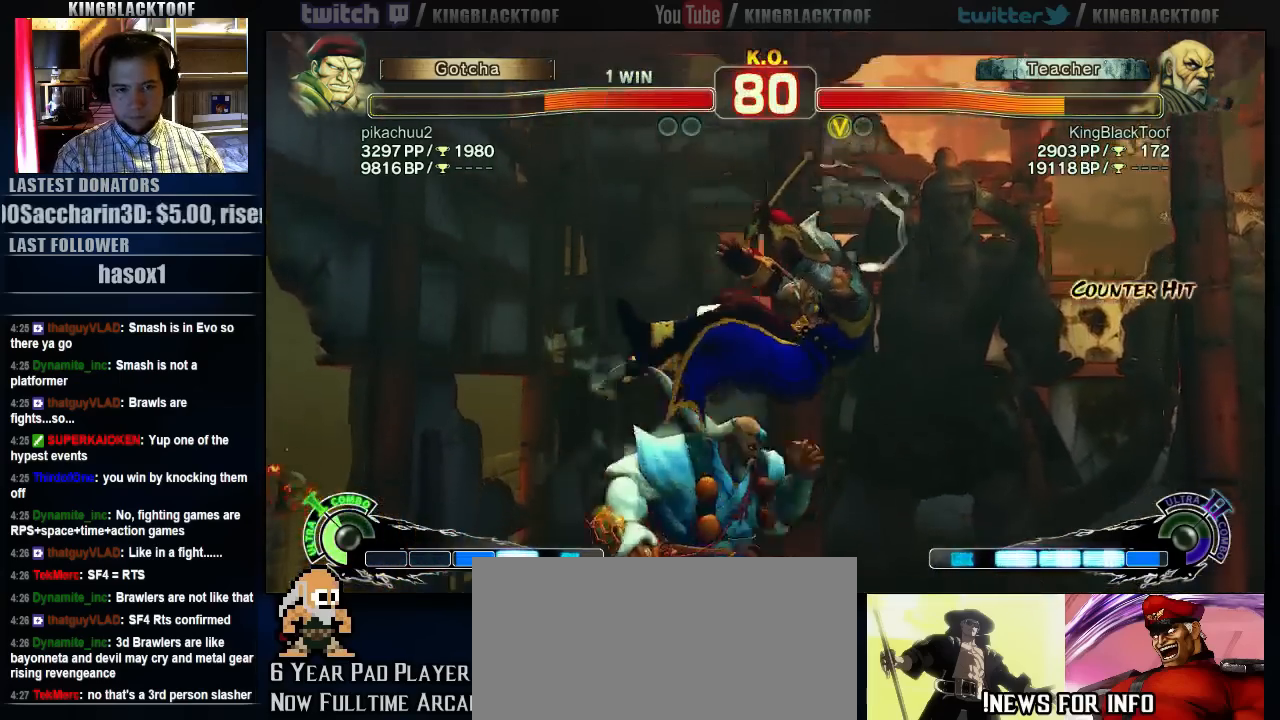
{"dt_ms": 500, "buttons": [], "left_stick": "center", "events": [[67, "left_stick", "right"], [333, "left_stick", "center"]]}
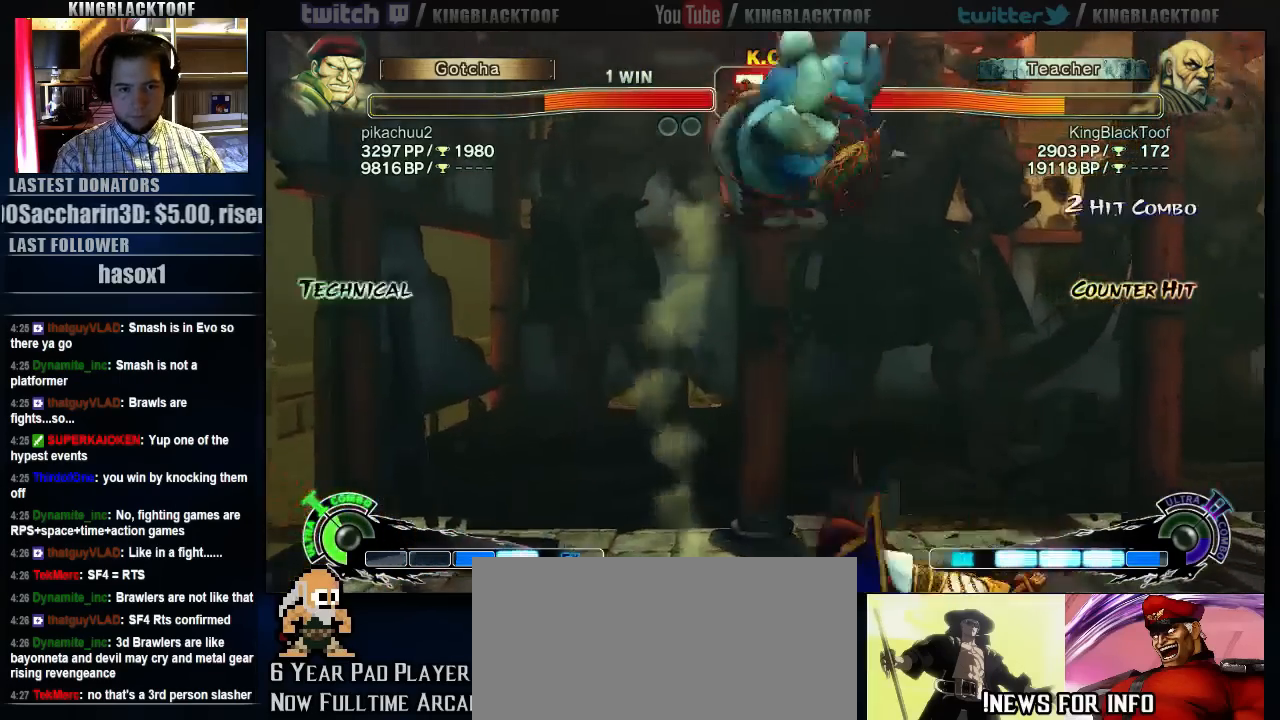
{"dt_ms": 500, "buttons": [], "left_stick": "center", "events": [[333, "left_stick", "up"], [483, "left_stick", "center"]]}
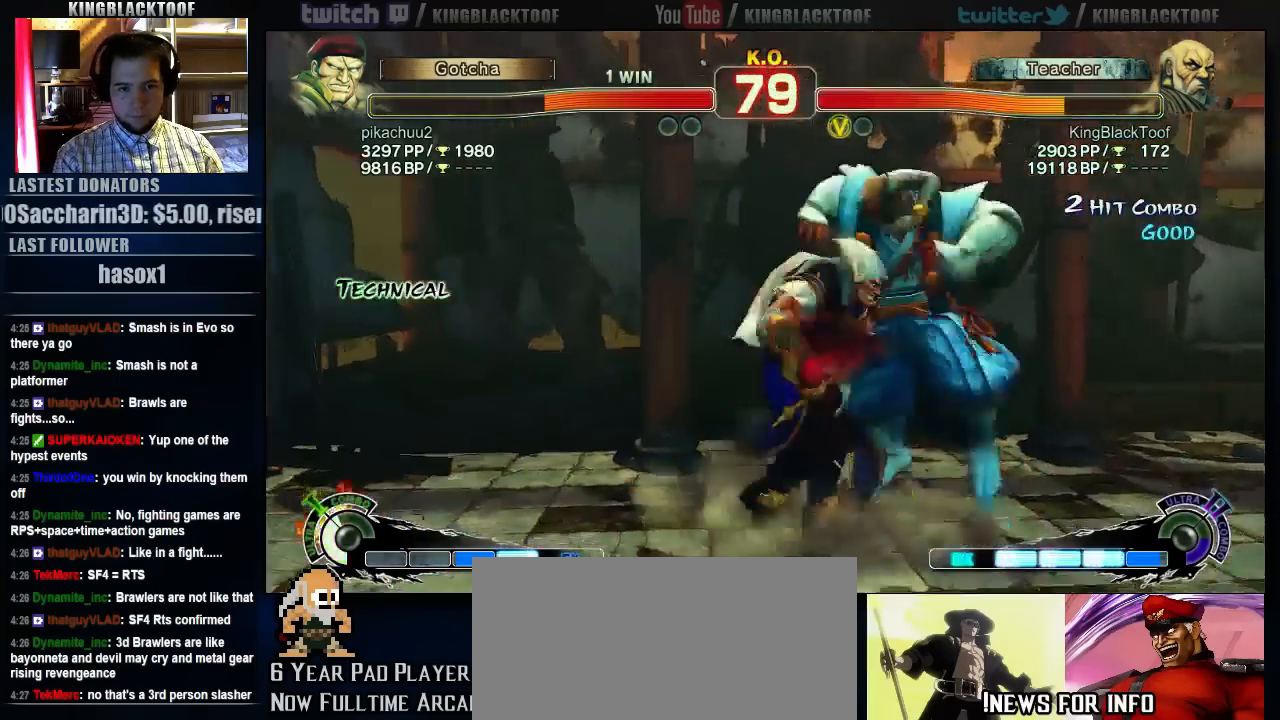
{"dt_ms": 500, "buttons": ["HP"], "left_stick": "center", "events": [[350, "HP", "down"]]}
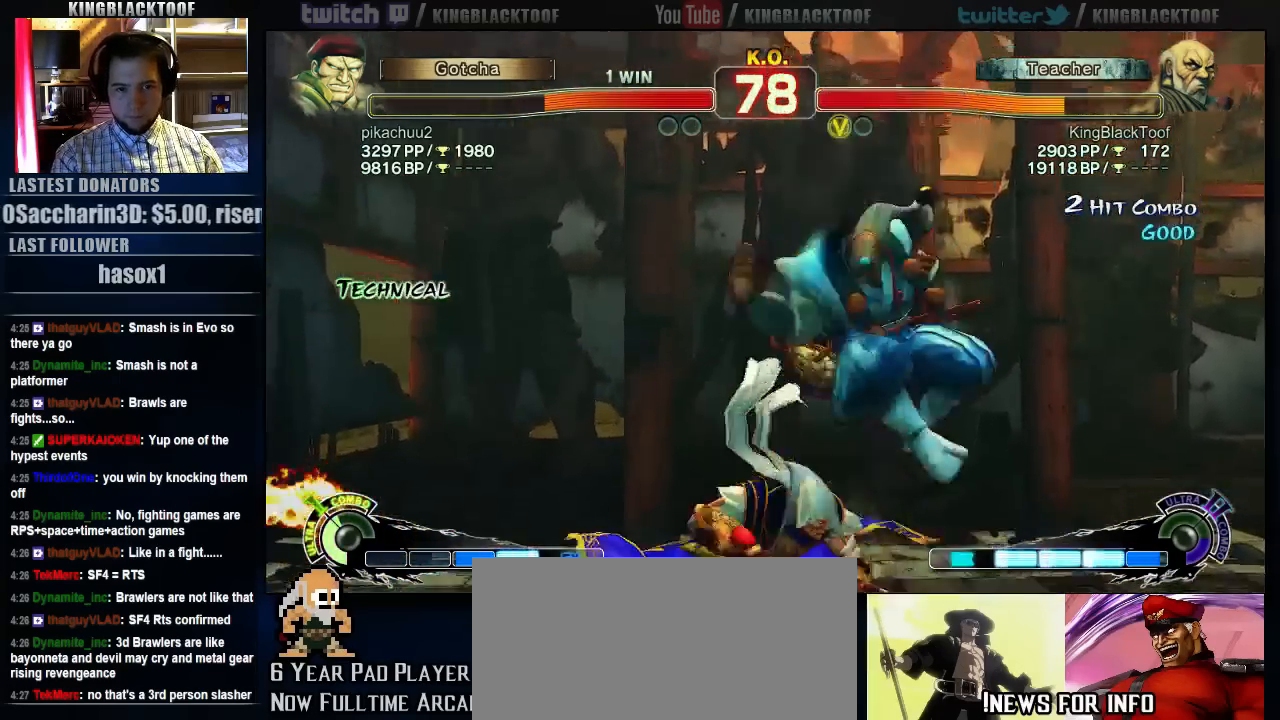
{"dt_ms": 500, "buttons": [], "left_stick": "right", "events": [[17, "HP", "up"], [450, "left_stick", "right"]]}
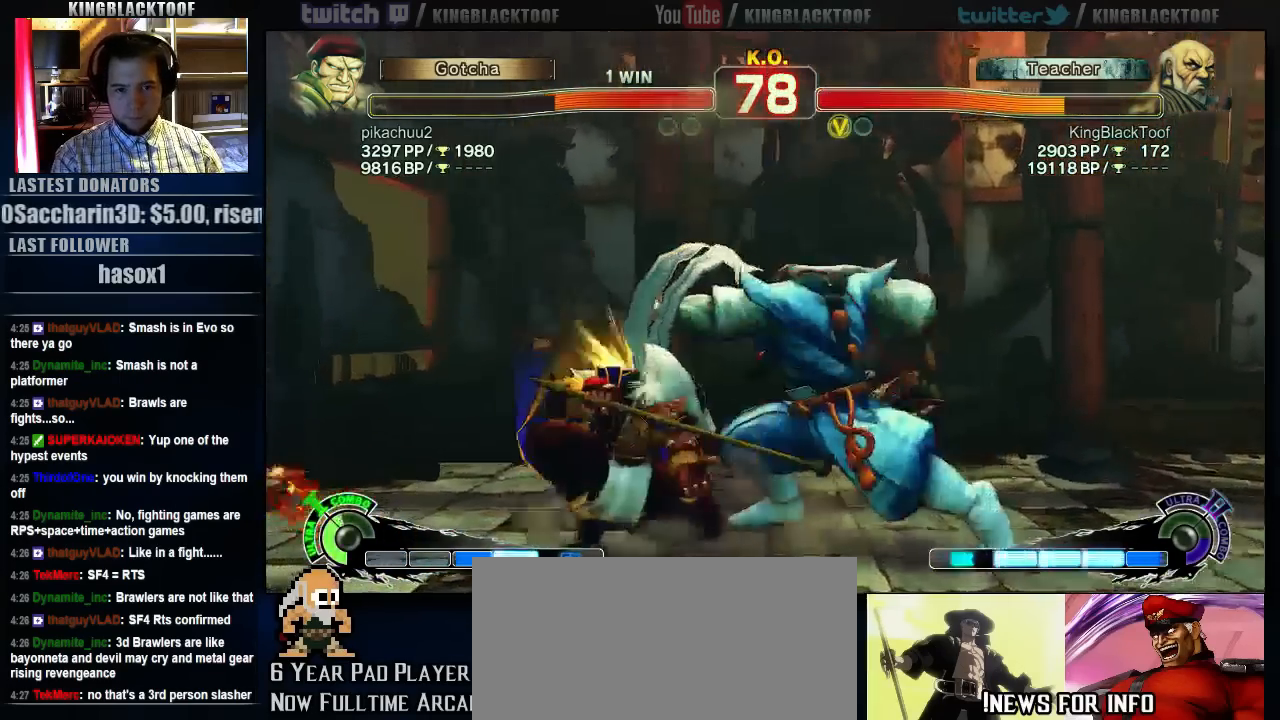
{"dt_ms": 500, "buttons": [], "left_stick": "right"}
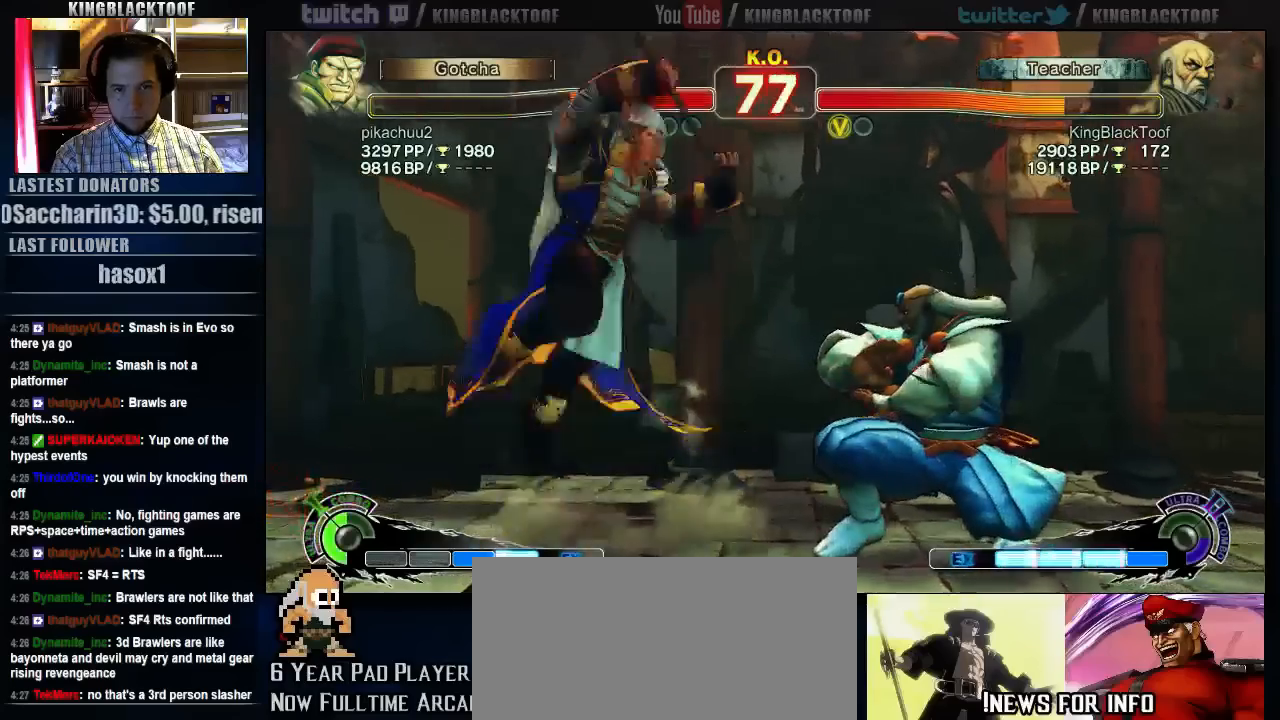
{"dt_ms": 500, "buttons": [], "left_stick": "center", "events": [[67, "left_stick", "up"], [150, "left_stick", "left"], [233, "left_stick", "center"]]}